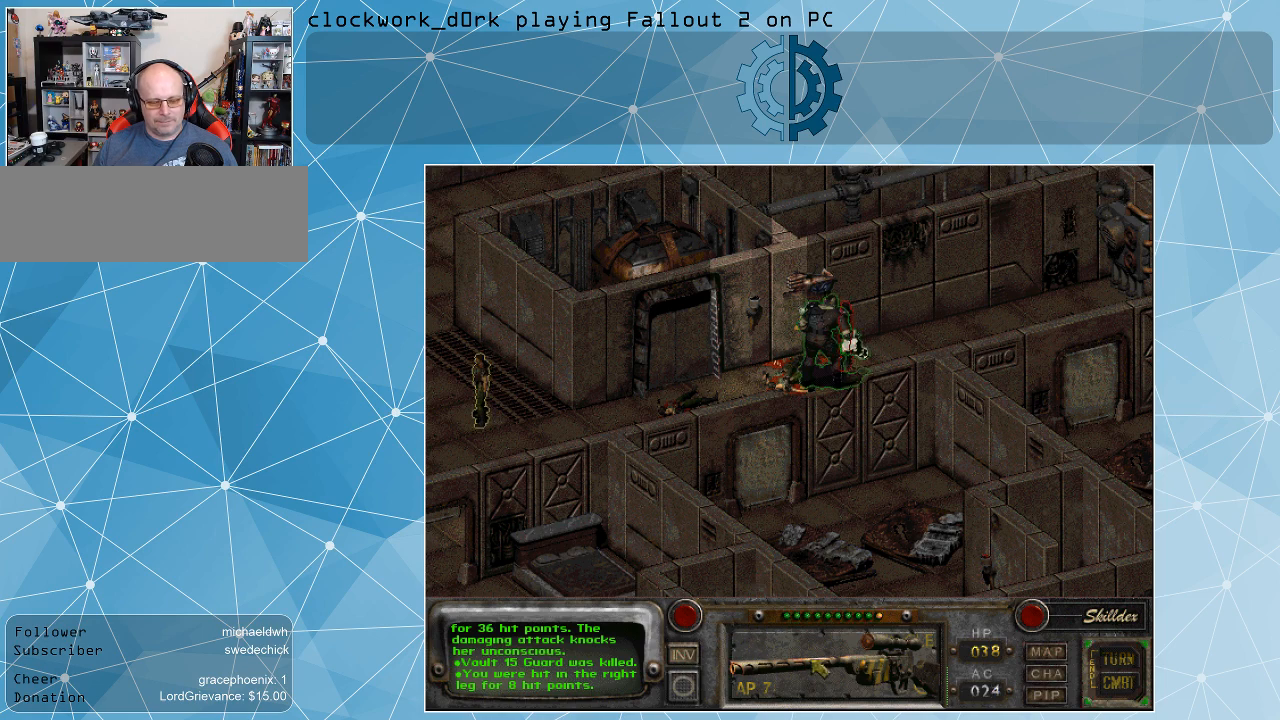
Gameplay with keyboard and mouse; each line is a JSON object with the keys and mouse buttons held at the frame after it. "events" lists presses ("down") and releases ("up") of ".", "/", "0", "1", "2", "3", "4", "5", "6", "7", "8", "9", "a", "alt_l", "alt_r", "b", "backslash", "backspace", "c", "caps_lock", "comma", "ctrl_l", "ctrl_r", "d", "e", "equals", "f", "g", "h", "i", "j", "k", "l", "lbracket", "m", "minus", "n", "o", "p", "q", "quote", "r", "rbracket", "return", "s", "semicolon", "shift_l", "shift_r", "space", "super", "t", "tab", "tilde", "u", "v", "w", "x", "y", "z", "mouse_left" and "mouse_right" between this image and that frame as [ms after this image, input, new state], when the widget could be followed in between. "mouse_left", "mouse_right" = the "left", "right" buttons of the "mouse" list. No other keys are recorded. Not read: mouse_move.
{"keys": [], "mouse": [], "events": [[267, "mouse_left", "down"], [367, "mouse_left", "up"]]}
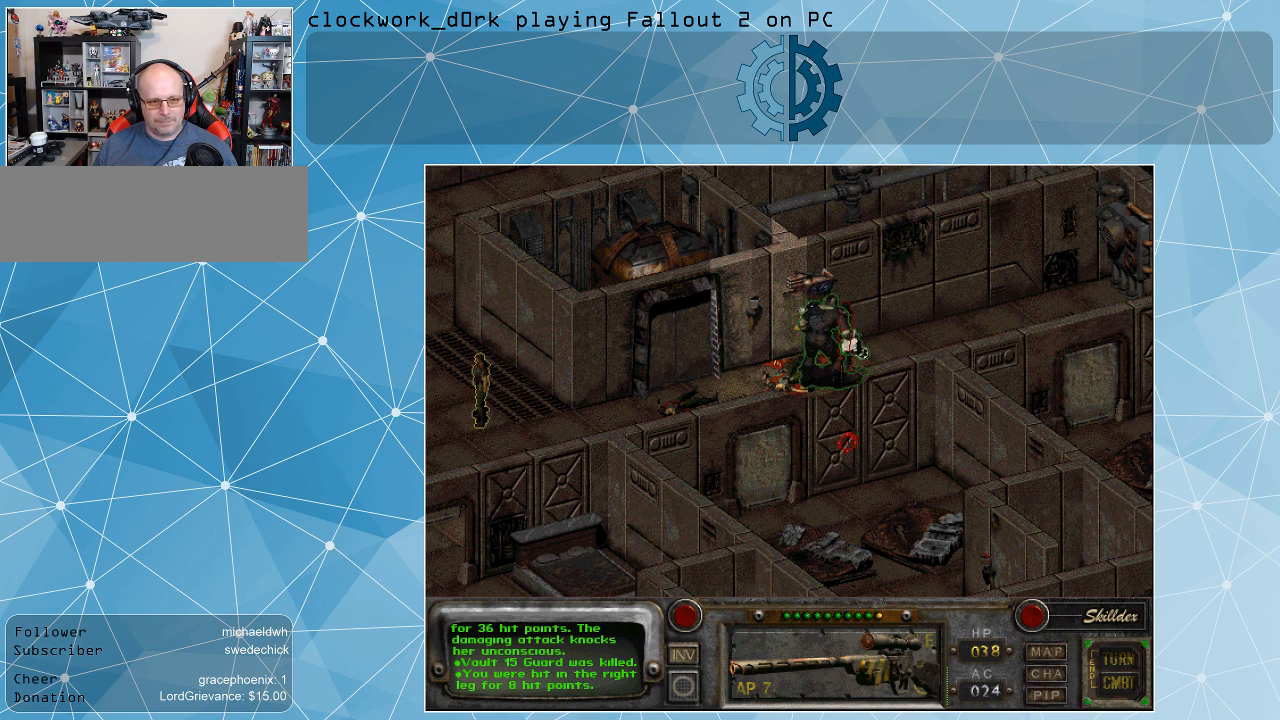
{"keys": [], "mouse": [], "events": []}
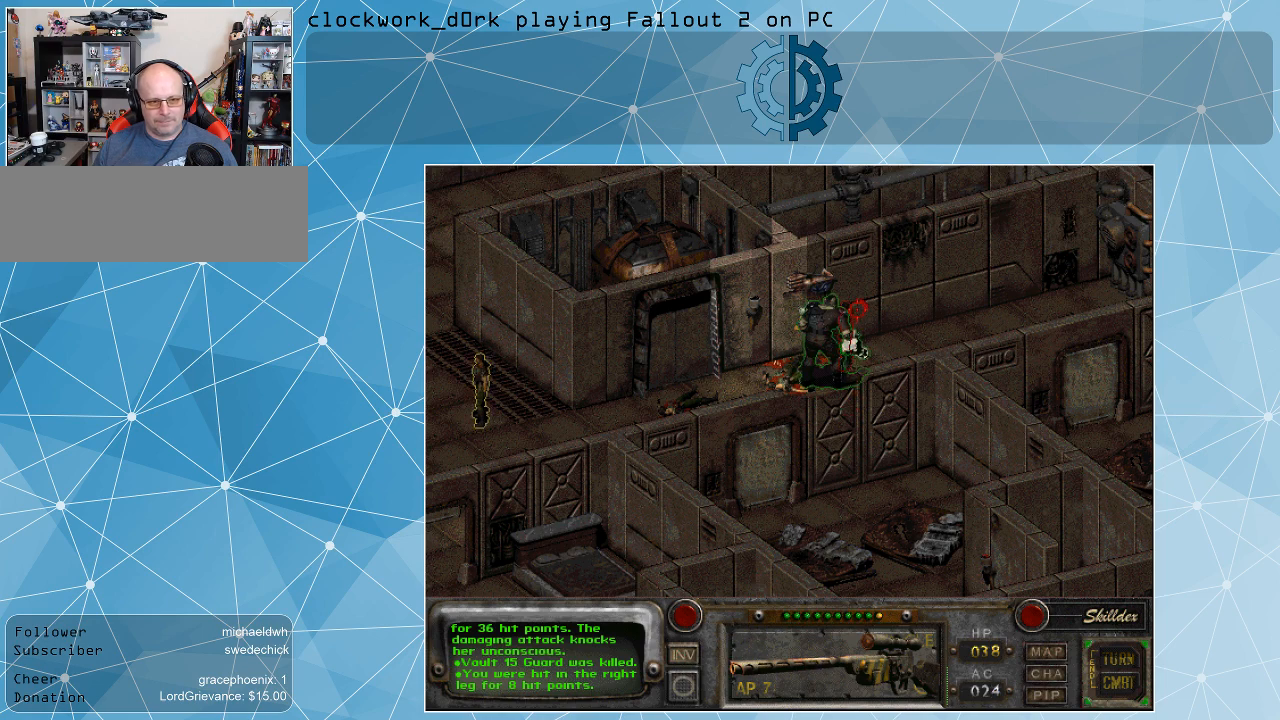
{"keys": [], "mouse": [], "events": []}
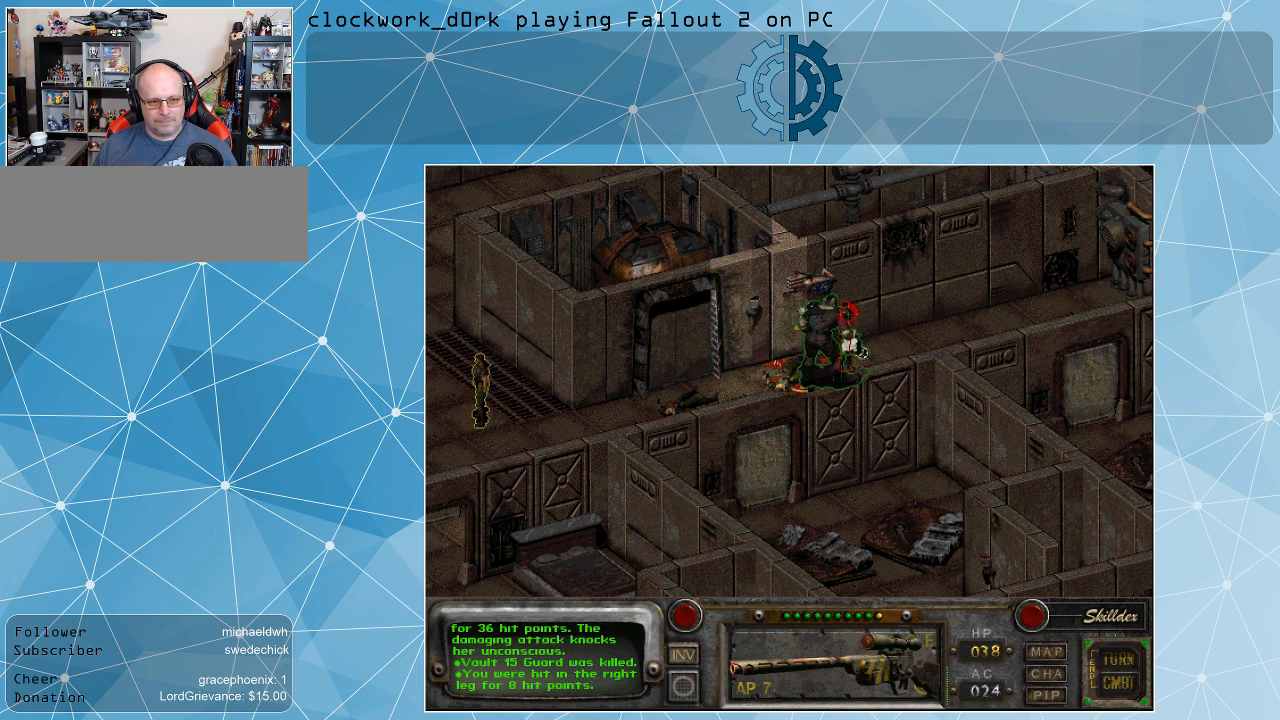
{"keys": [], "mouse": [], "events": [[267, "mouse_left", "down"], [367, "mouse_left", "up"]]}
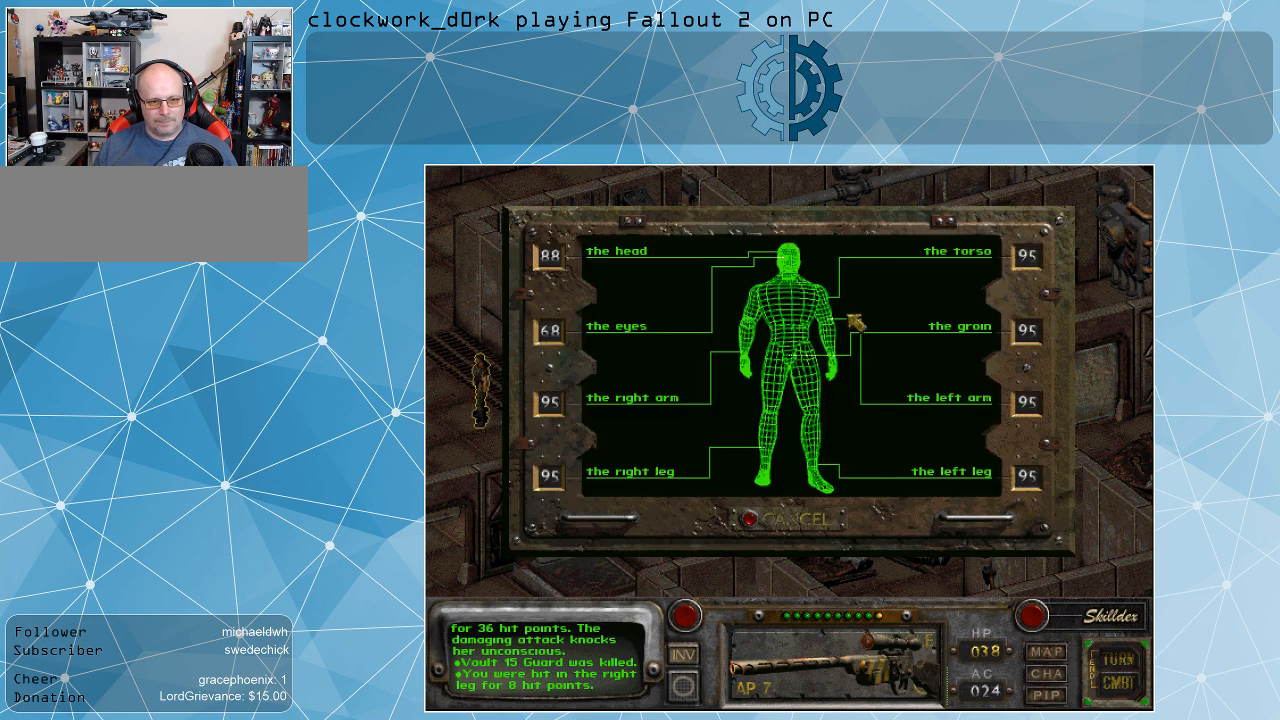
{"keys": [], "mouse": [], "events": []}
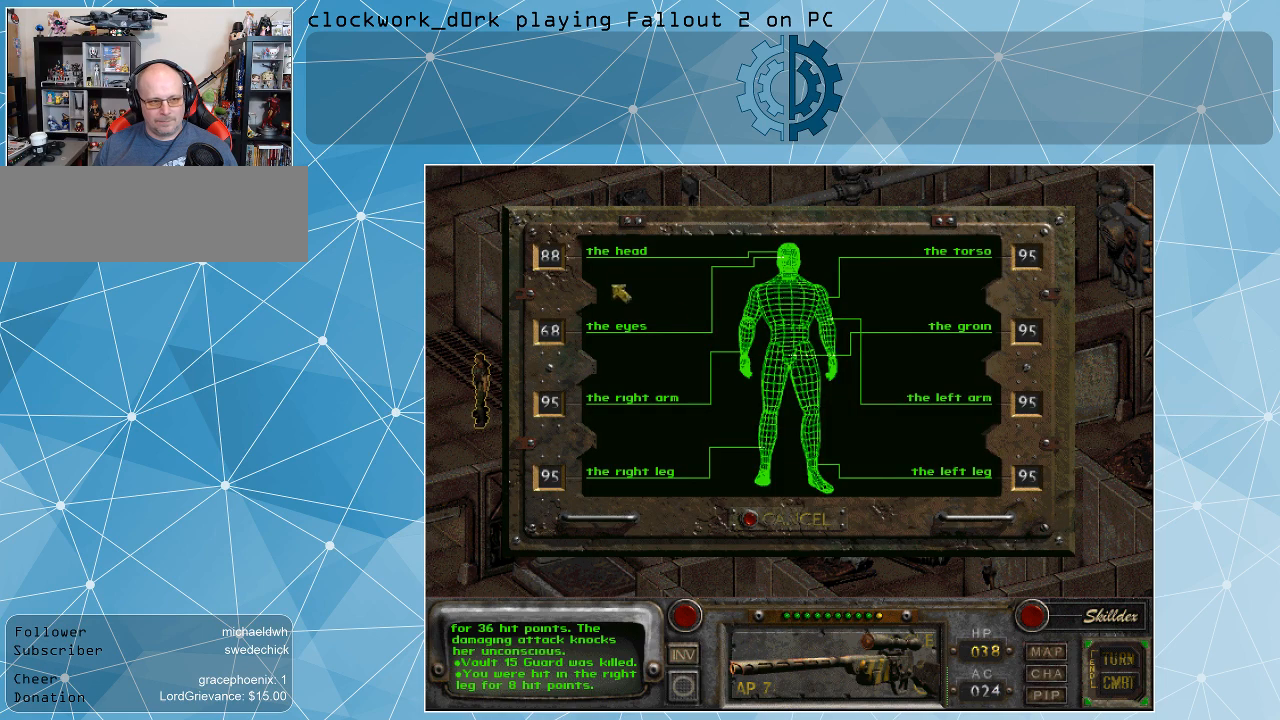
{"keys": [], "mouse": [], "events": []}
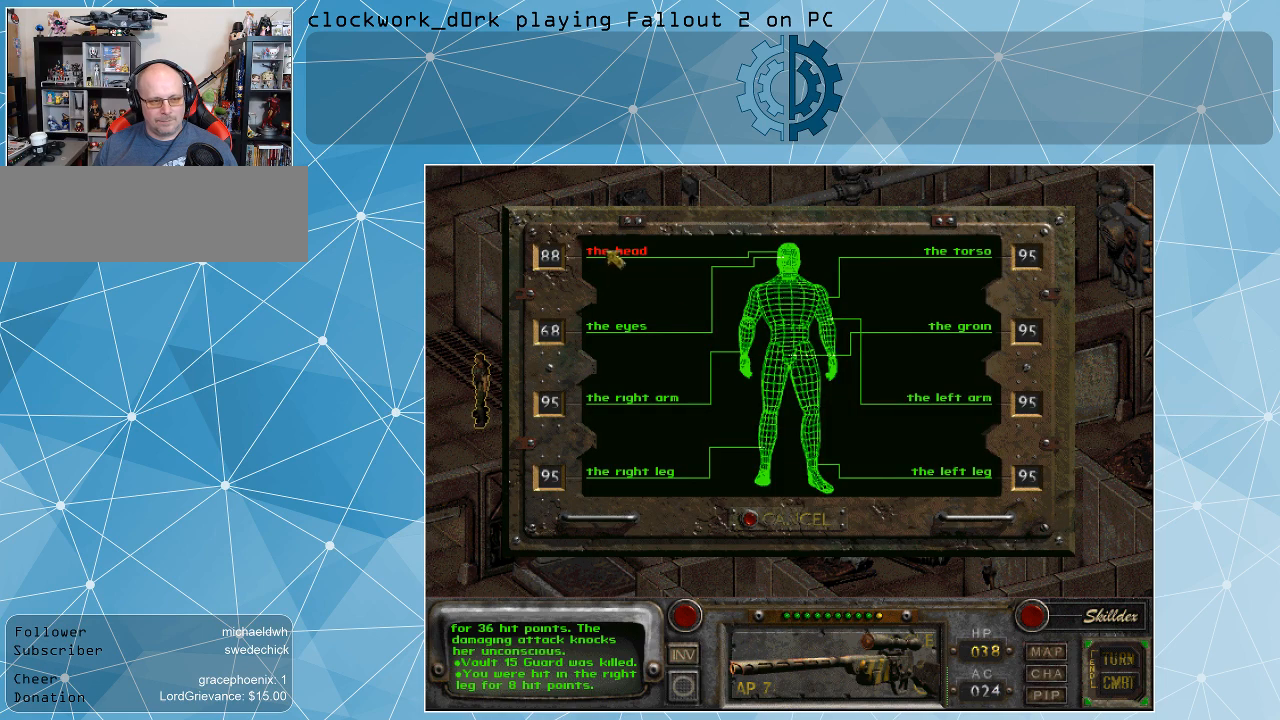
{"keys": [], "mouse": [], "events": [[167, "mouse_left", "down"], [233, "mouse_left", "up"]]}
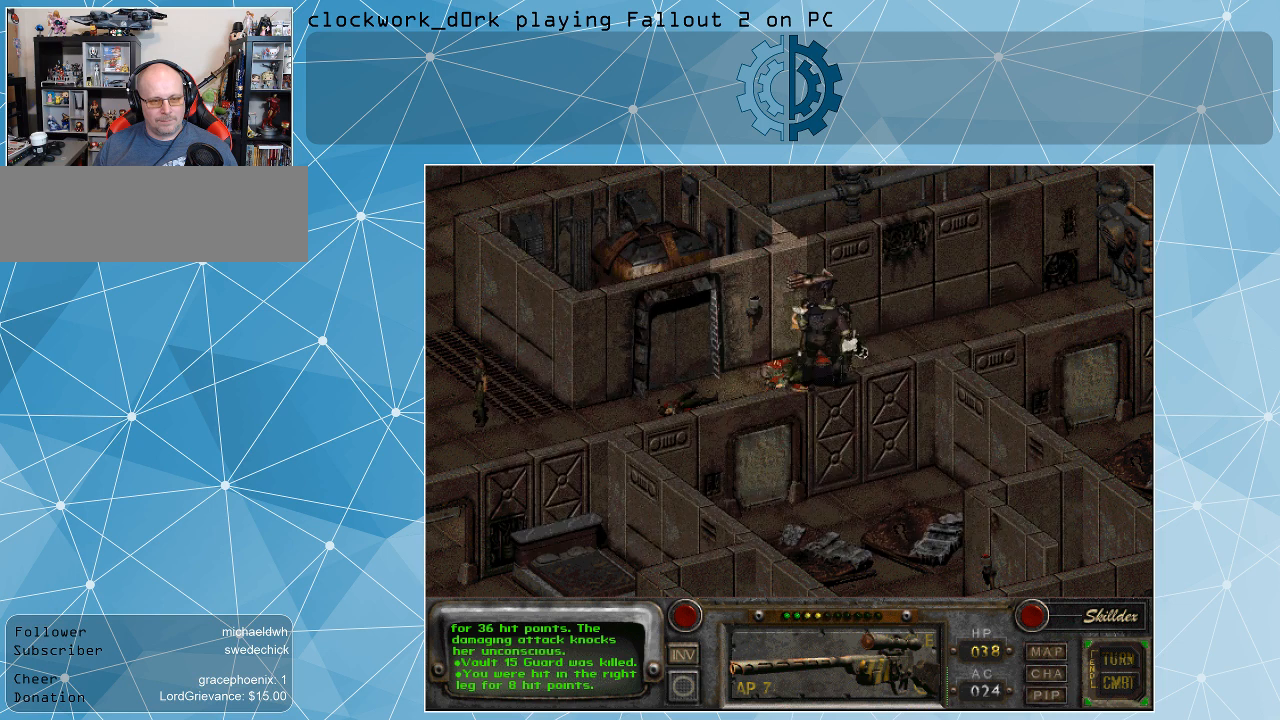
{"keys": [], "mouse": [], "events": []}
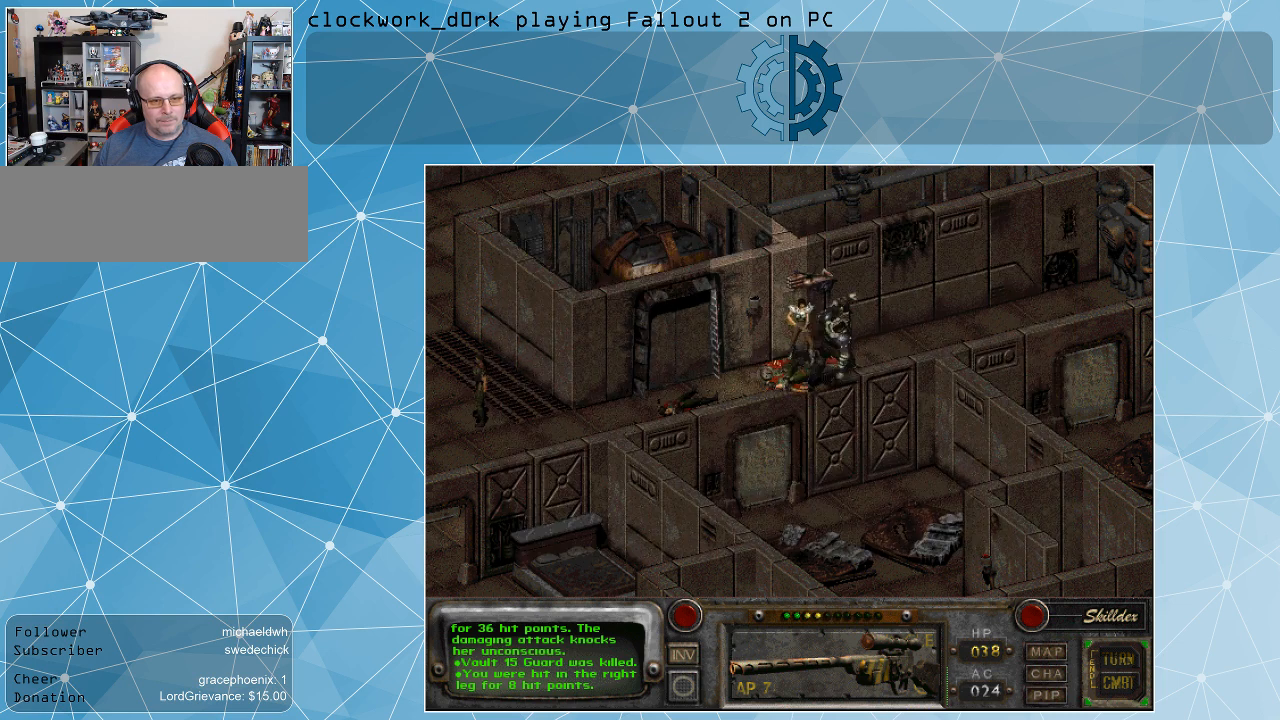
{"keys": [], "mouse": [], "events": []}
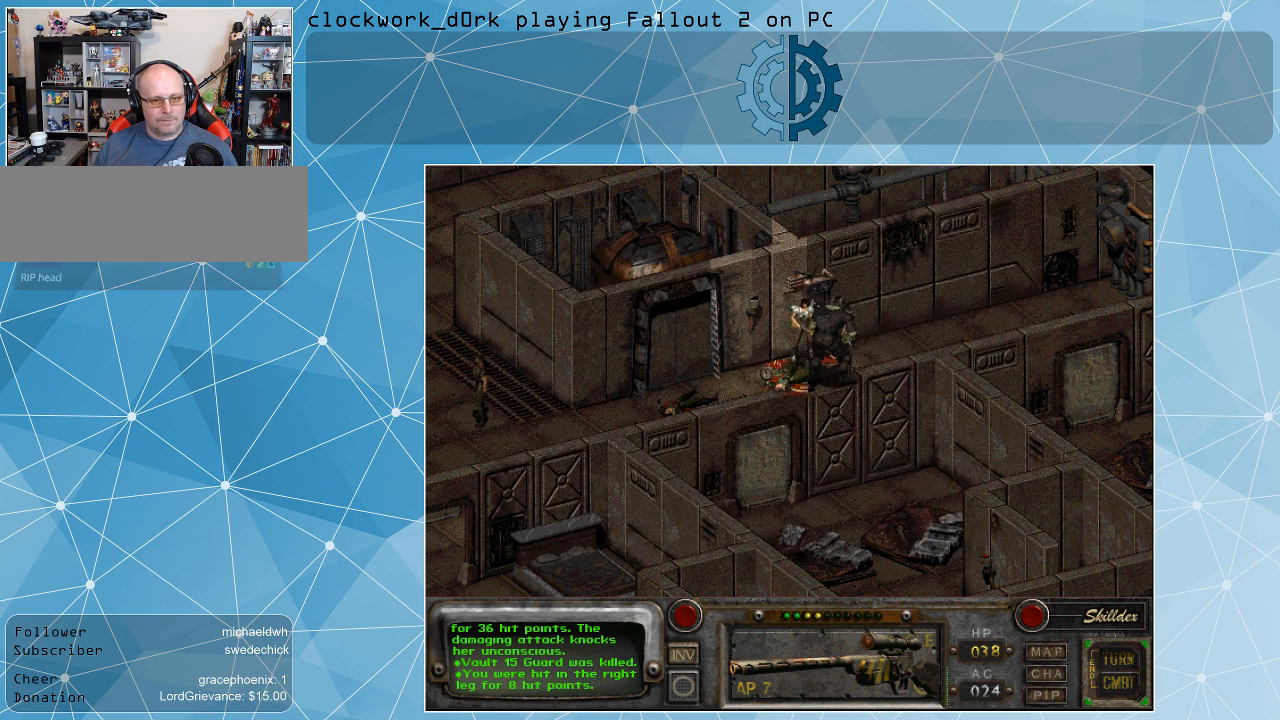
{"keys": [], "mouse": [], "events": []}
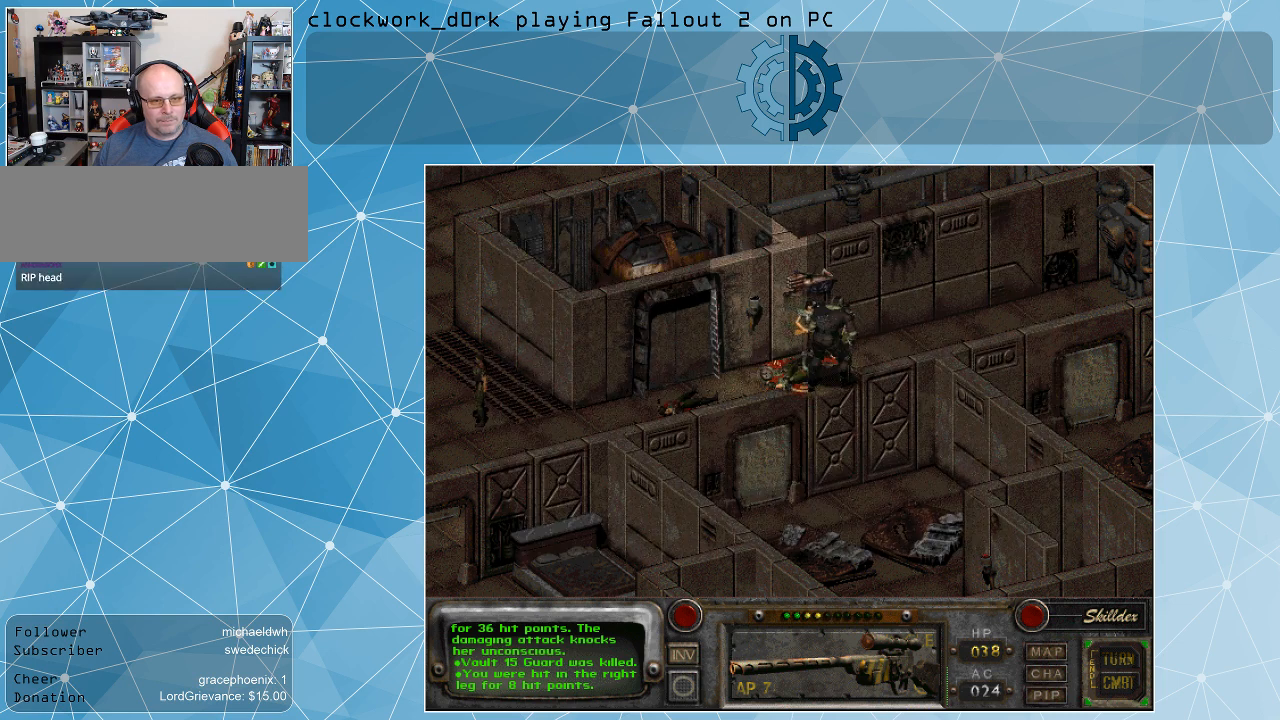
{"keys": [], "mouse": [], "events": []}
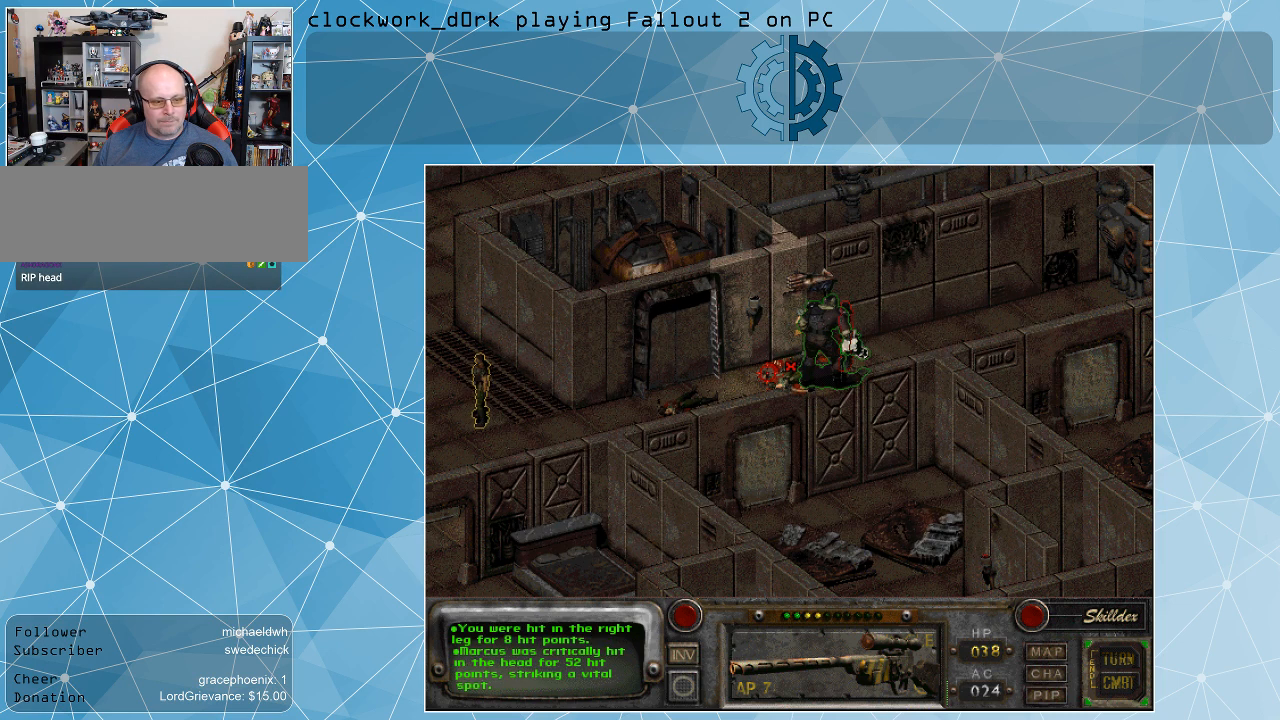
{"keys": [], "mouse": [], "events": []}
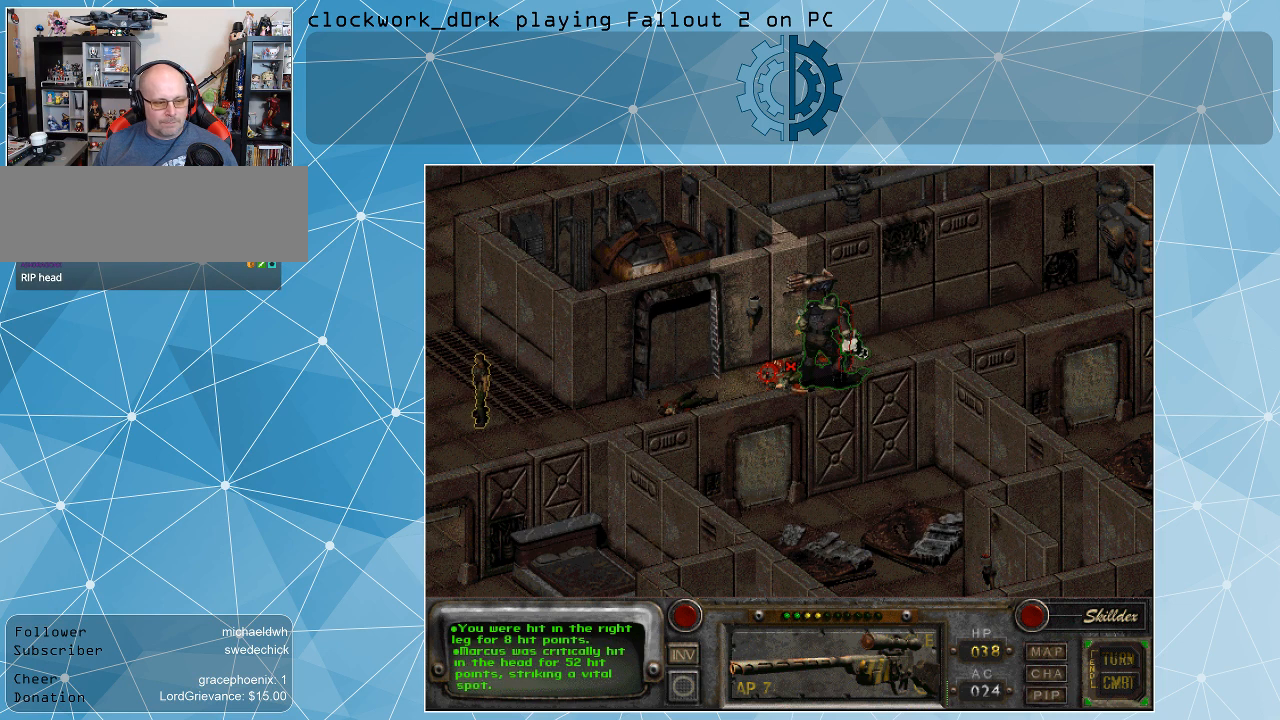
{"keys": [], "mouse": [], "events": []}
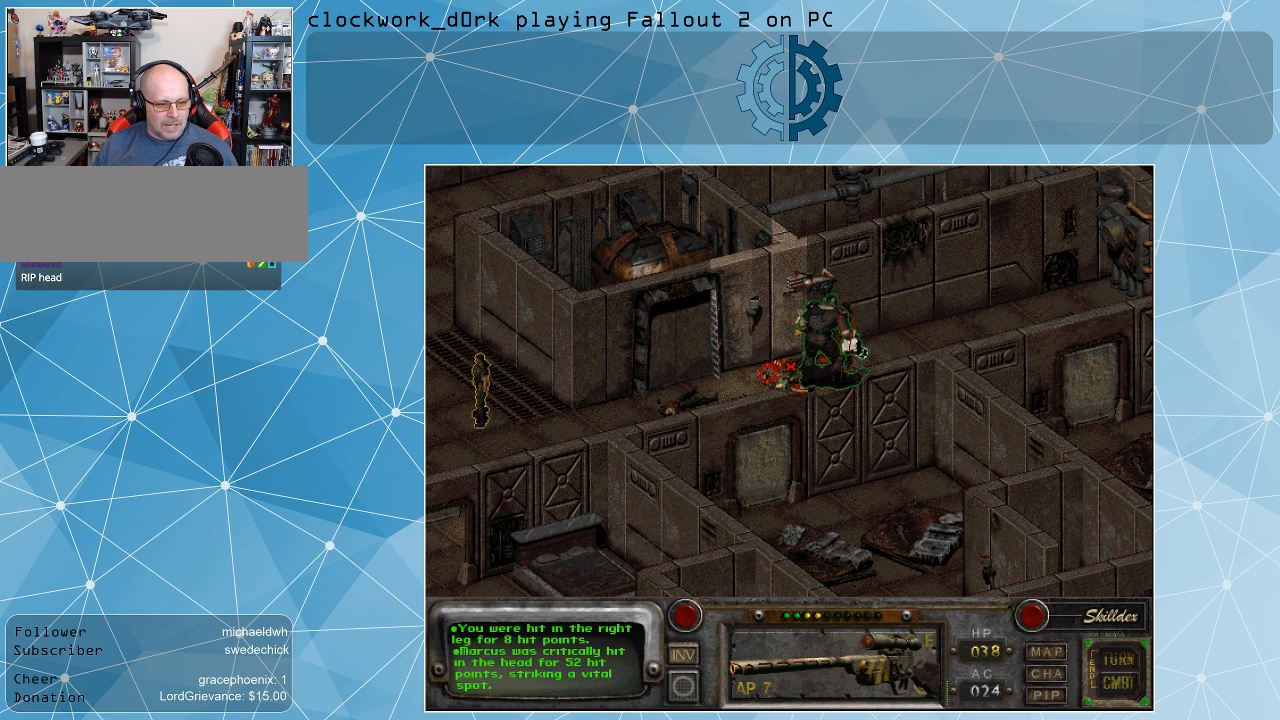
{"keys": [], "mouse": [], "events": []}
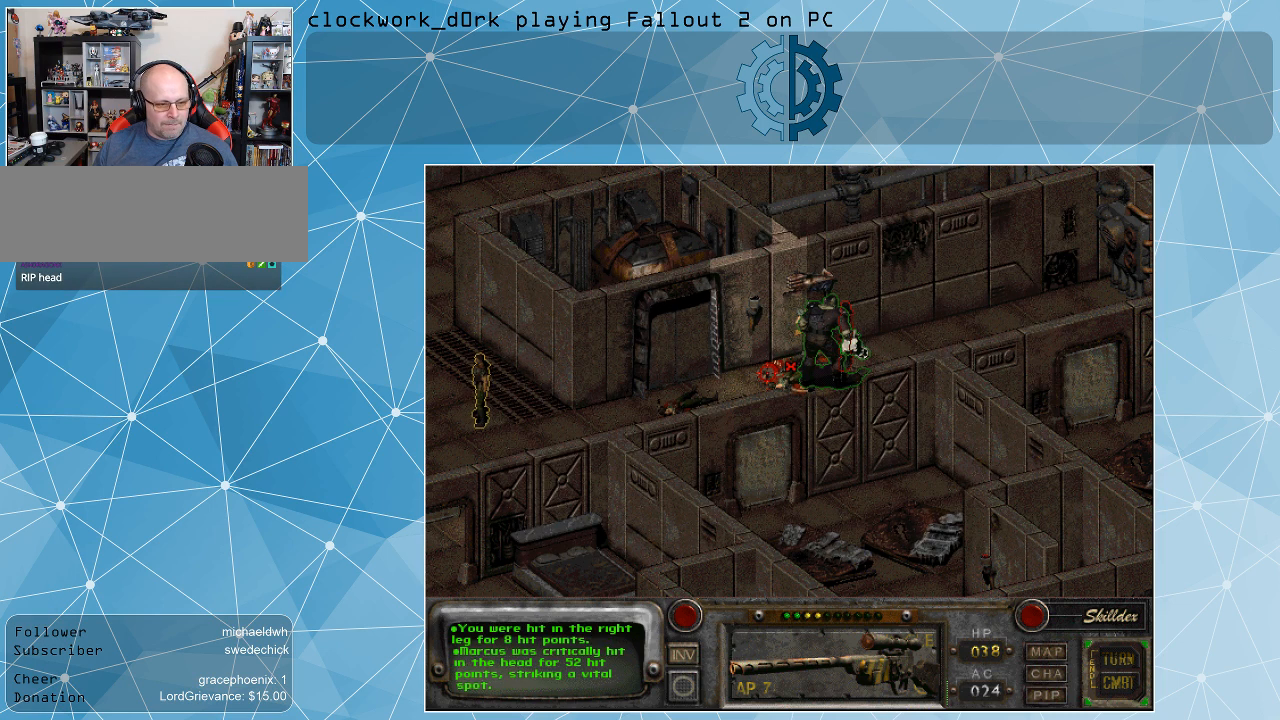
{"keys": [], "mouse": [], "events": []}
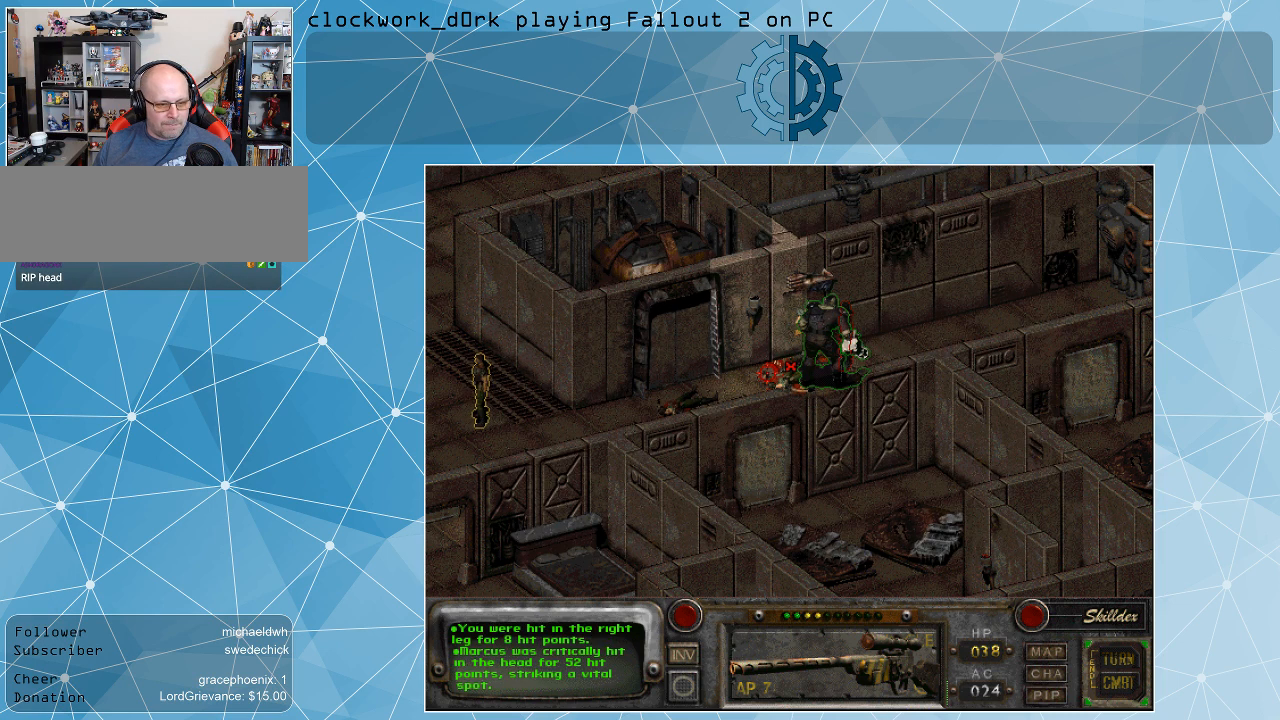
{"keys": [], "mouse": [], "events": []}
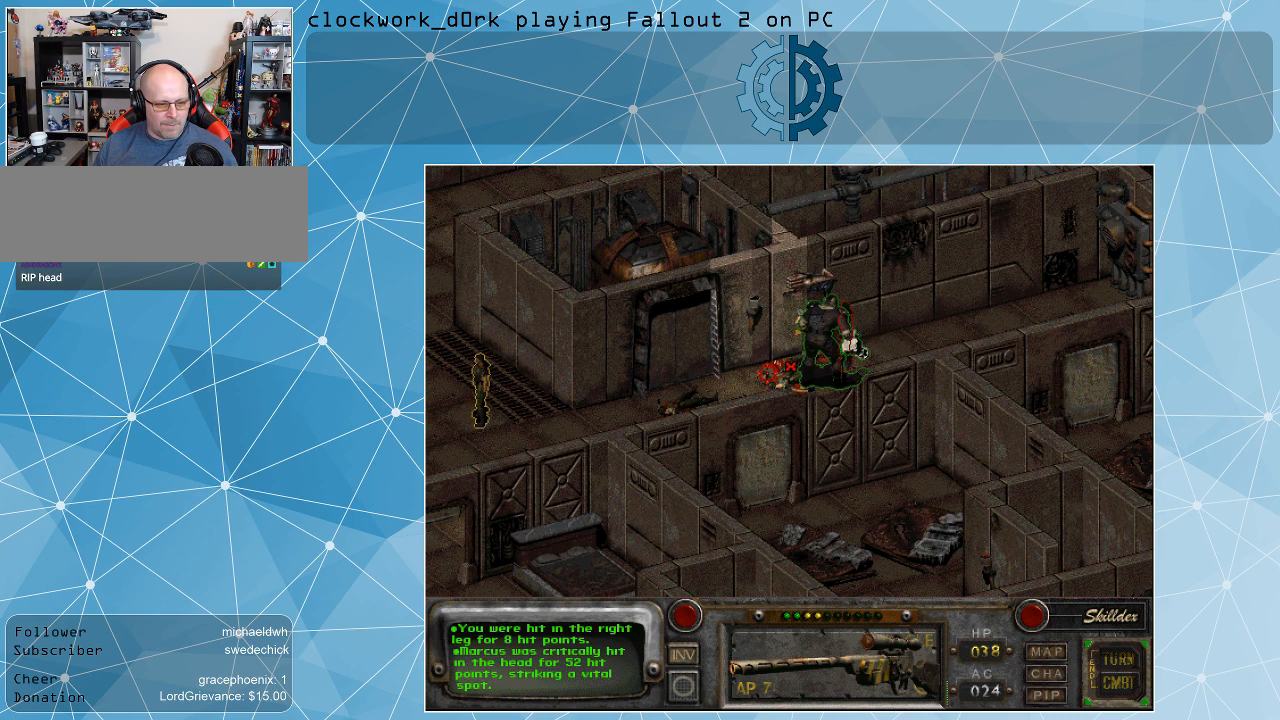
{"keys": [], "mouse": [], "events": []}
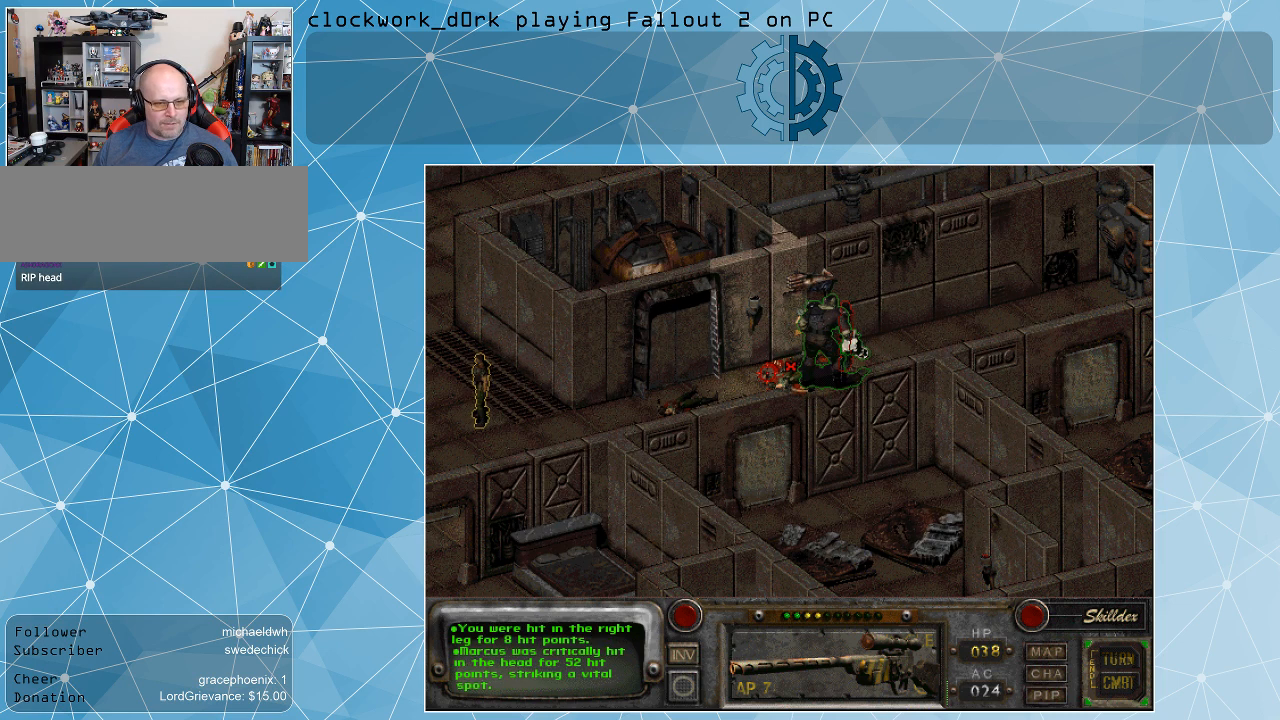
{"keys": [], "mouse": [], "events": [[167, "space", "down"], [267, "space", "up"]]}